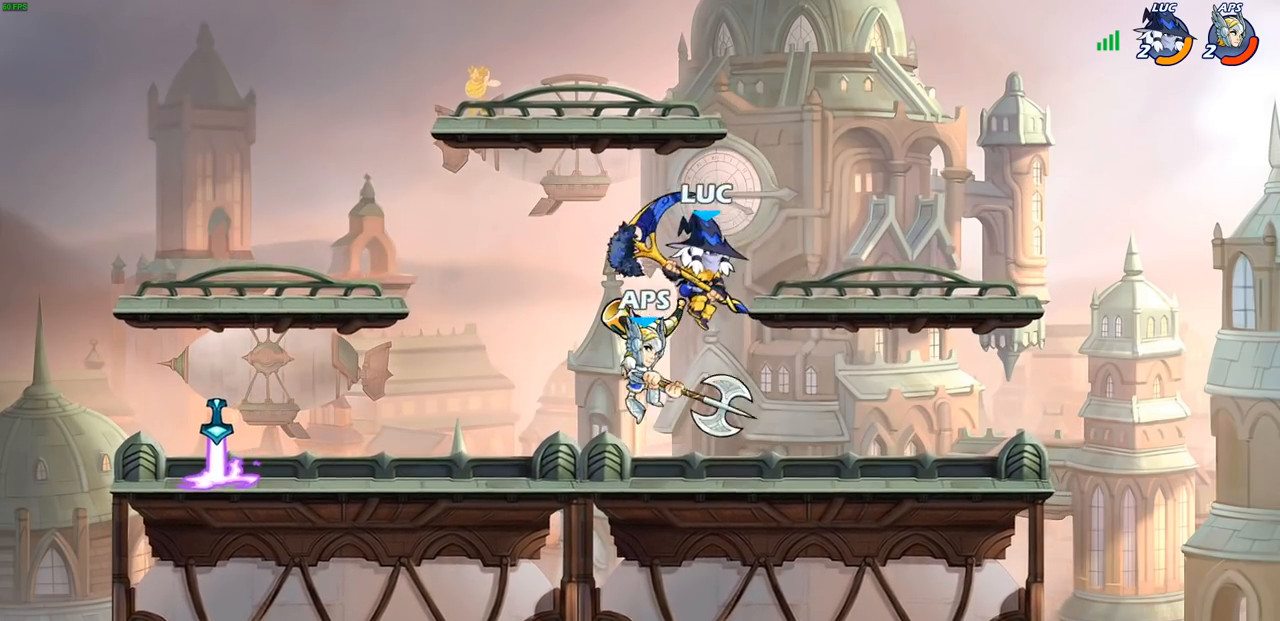
Gameplay with a controller (PlayStation layout); each line is a JSON object with the inputs held at the frame after it. "events" lists button and stick changes between this image and that frame as [ms after this image, input, new state], when the widget could be followed in between.
{"buttons": [], "left_stick": "left", "right_stick": "center", "events": [[33, "left_stick", "down-left"], [217, "SQUARE", "down"], [267, "L3", "down"], [267, "left_stick", "left"], [300, "SQUARE", "up"], [367, "L3", "up"]]}
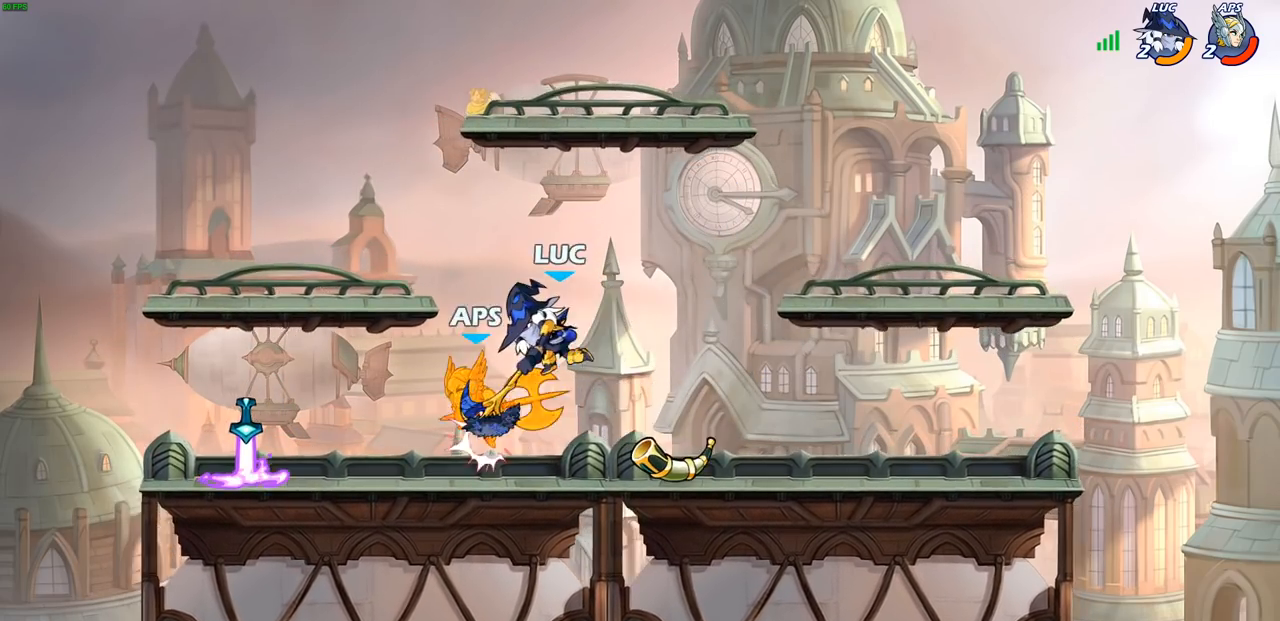
{"buttons": [], "left_stick": "left", "right_stick": "center", "events": []}
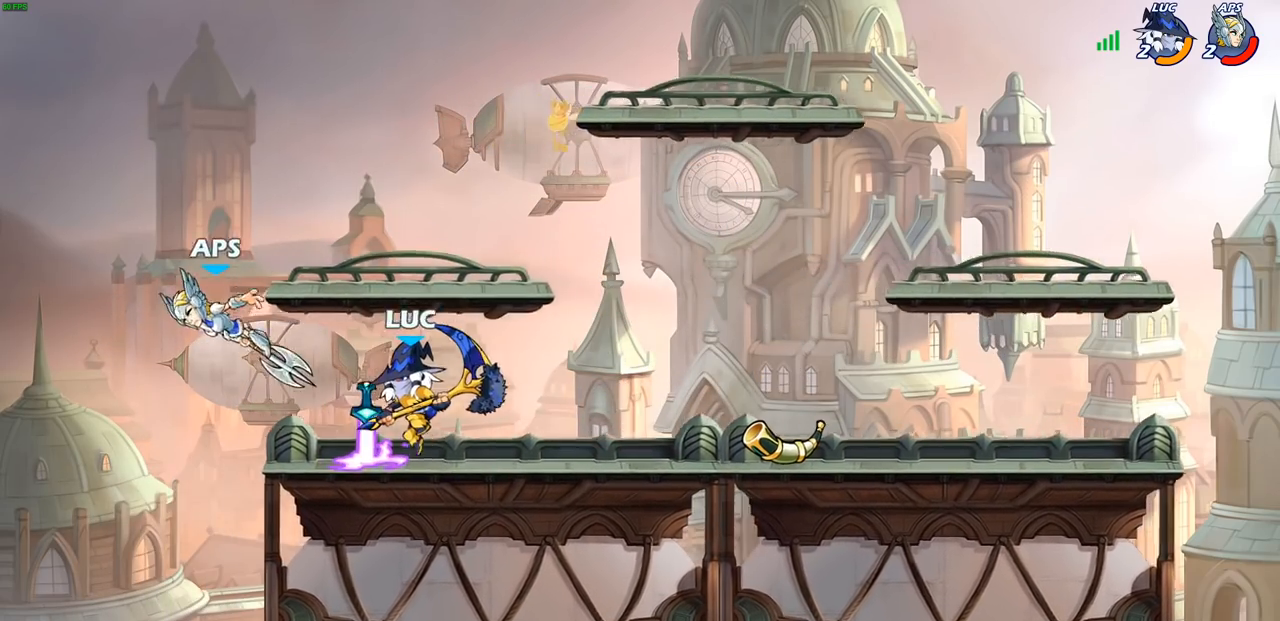
{"buttons": [], "left_stick": "center", "right_stick": "center", "events": [[67, "CIRCLE", "down"], [117, "CIRCLE", "up"], [167, "left_stick", "center"]]}
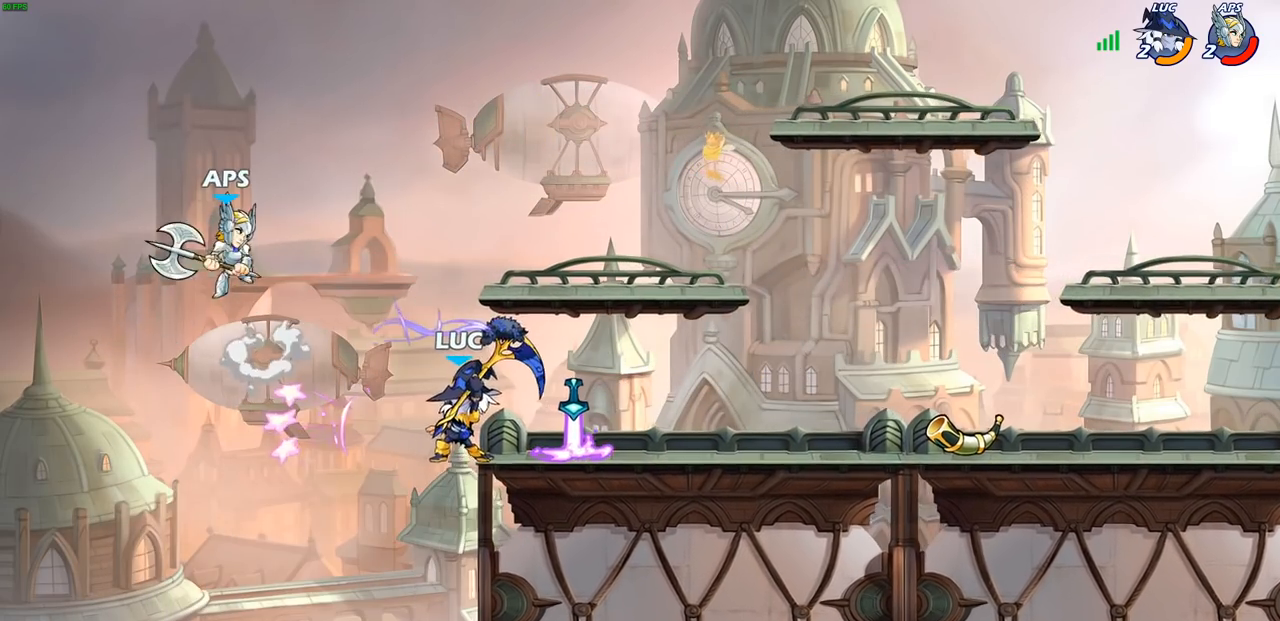
{"buttons": ["SQUARE"], "left_stick": "center", "right_stick": "left", "events": [[383, "CROSS", "down"], [450, "SQUARE", "down"], [467, "right_stick", "left"], [483, "CROSS", "up"]]}
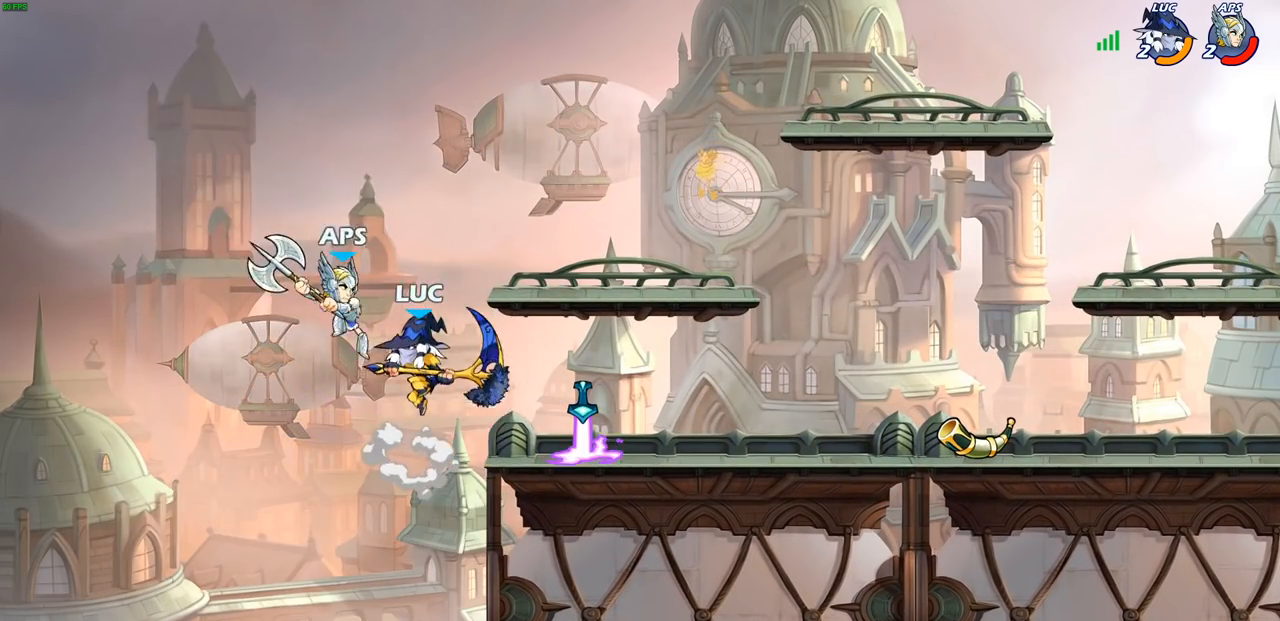
{"buttons": [], "left_stick": "down-left", "right_stick": "center", "events": [[17, "SQUARE", "up"], [33, "right_stick", "center"], [183, "left_stick", "right"], [500, "left_stick", "down-left"]]}
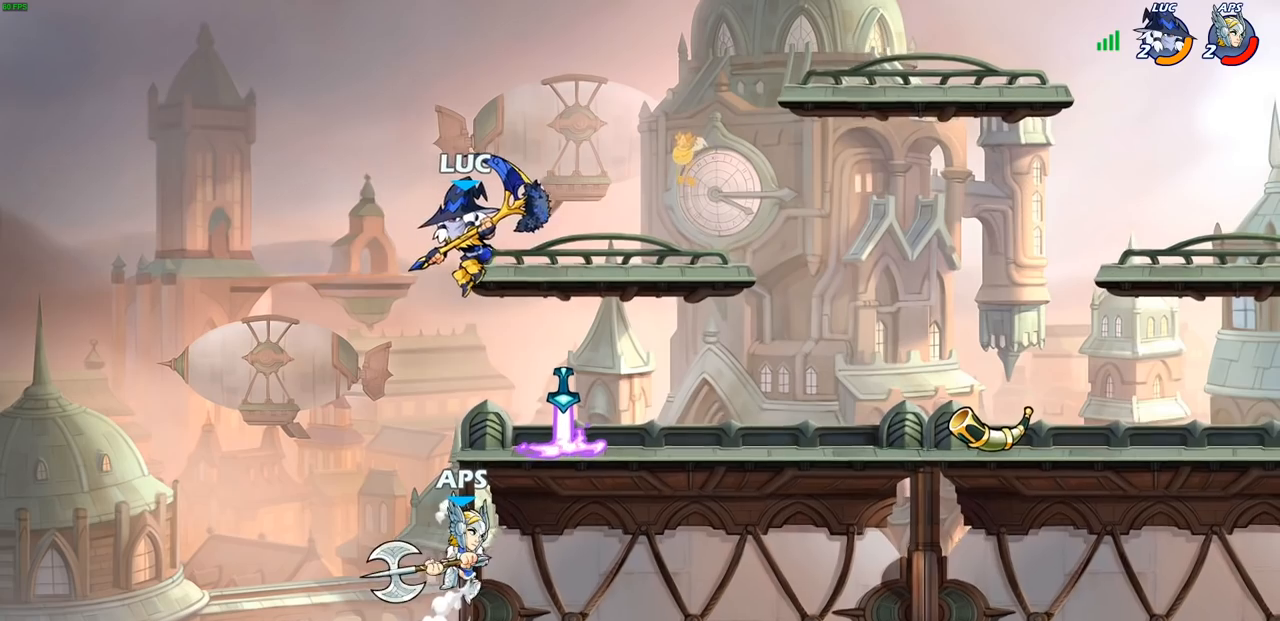
{"buttons": [], "left_stick": "left", "right_stick": "center", "events": [[133, "SQUARE", "down"], [250, "SQUARE", "up"], [483, "left_stick", "left"]]}
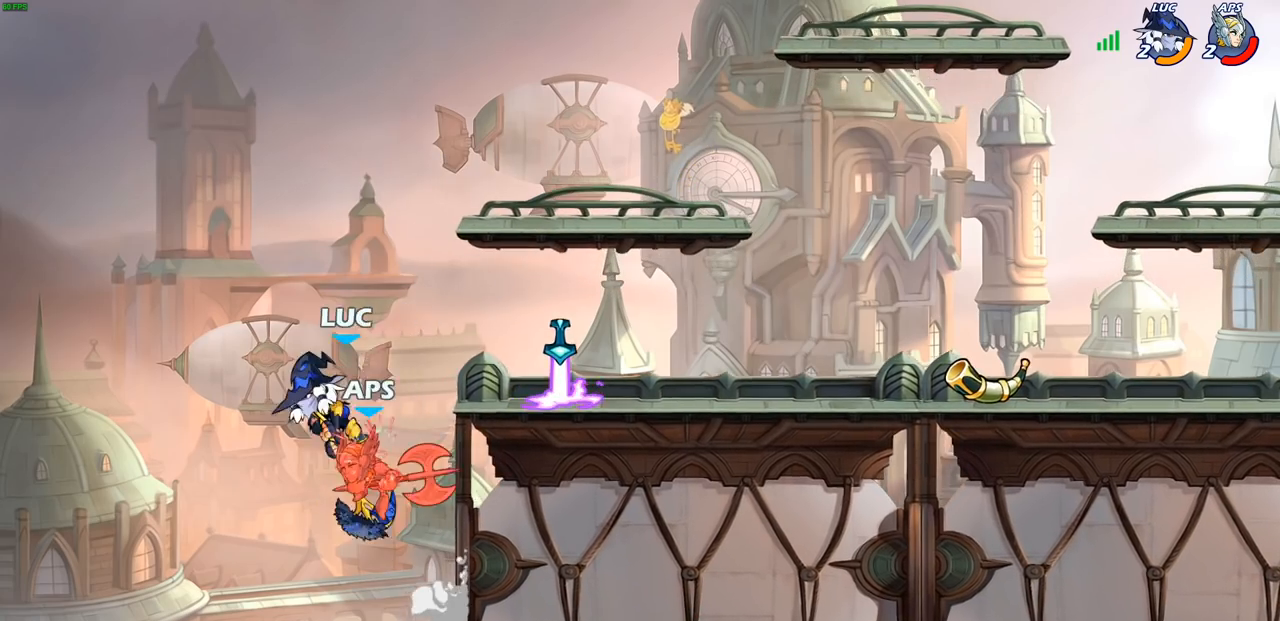
{"buttons": [], "left_stick": "down-left", "right_stick": "center", "events": [[350, "left_stick", "down-left"], [417, "R1", "down"], [483, "R1", "up"]]}
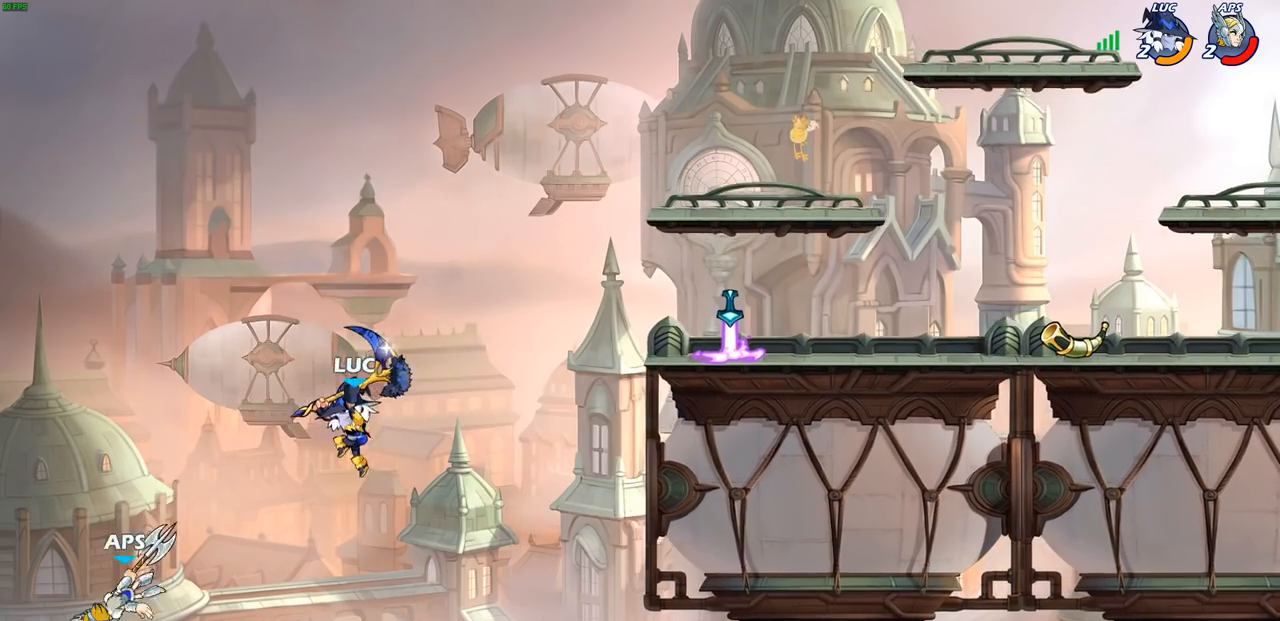
{"buttons": ["CROSS"], "left_stick": "right", "right_stick": "center", "events": [[33, "left_stick", "center"], [300, "left_stick", "right"], [417, "CROSS", "down"]]}
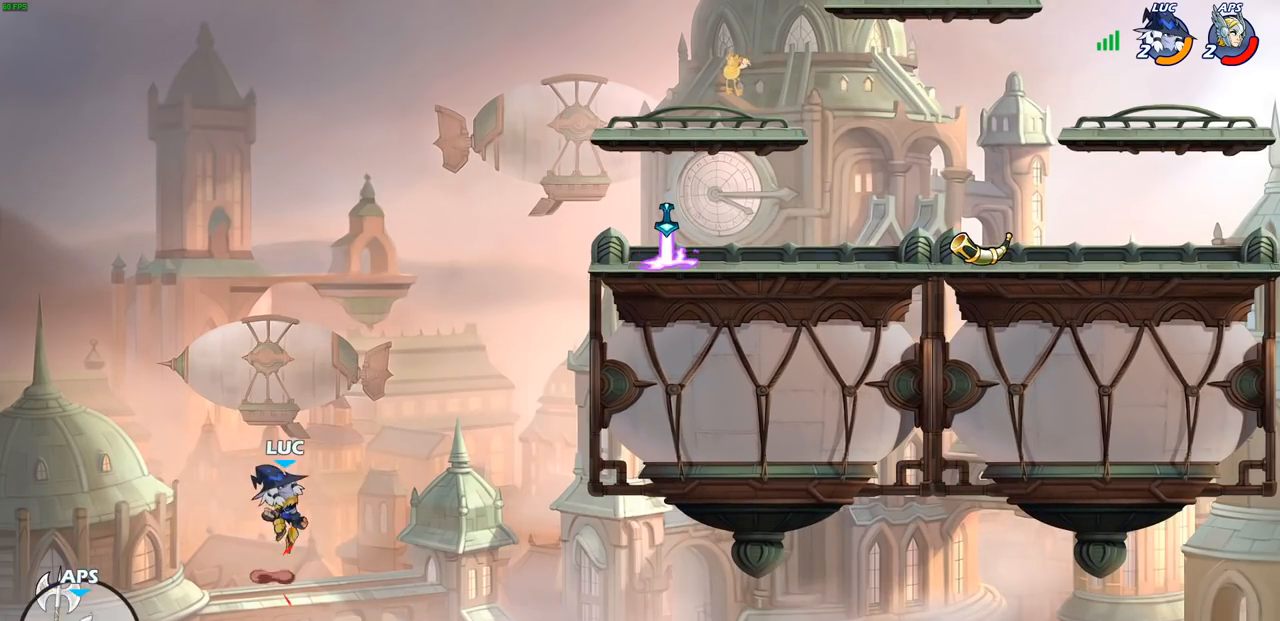
{"buttons": [], "left_stick": "up-right", "right_stick": "center", "events": [[33, "CROSS", "up"], [267, "CIRCLE", "down"], [300, "left_stick", "up-right"], [383, "CIRCLE", "up"]]}
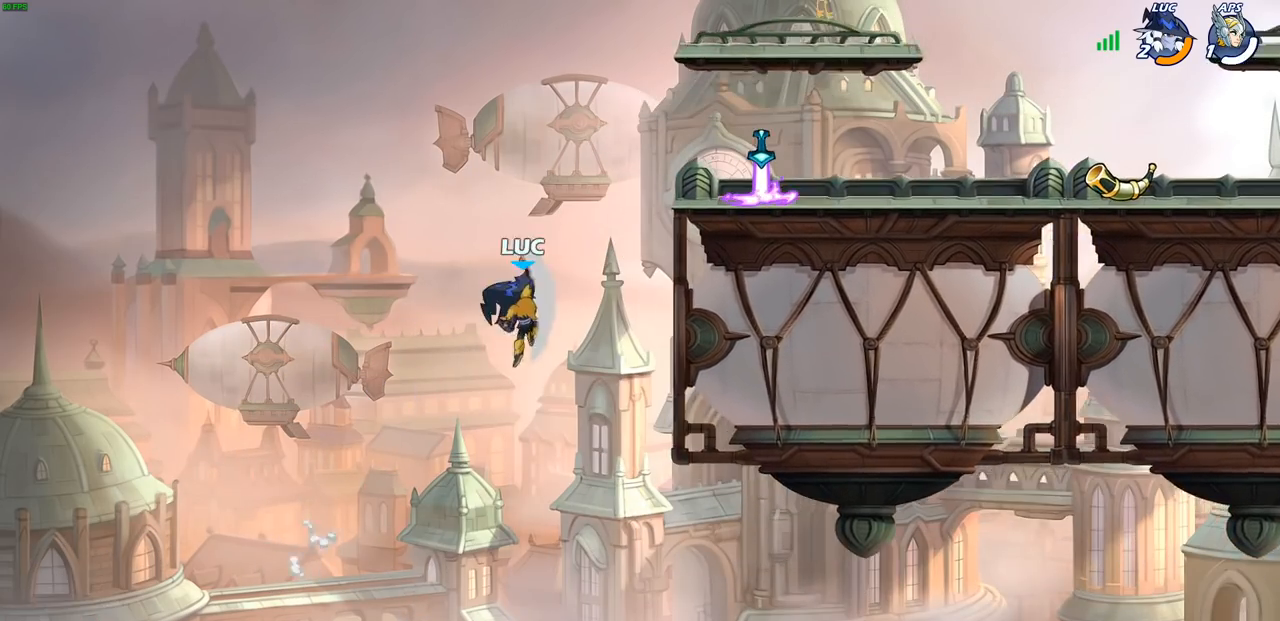
{"buttons": [], "left_stick": "up-right", "right_stick": "center", "events": []}
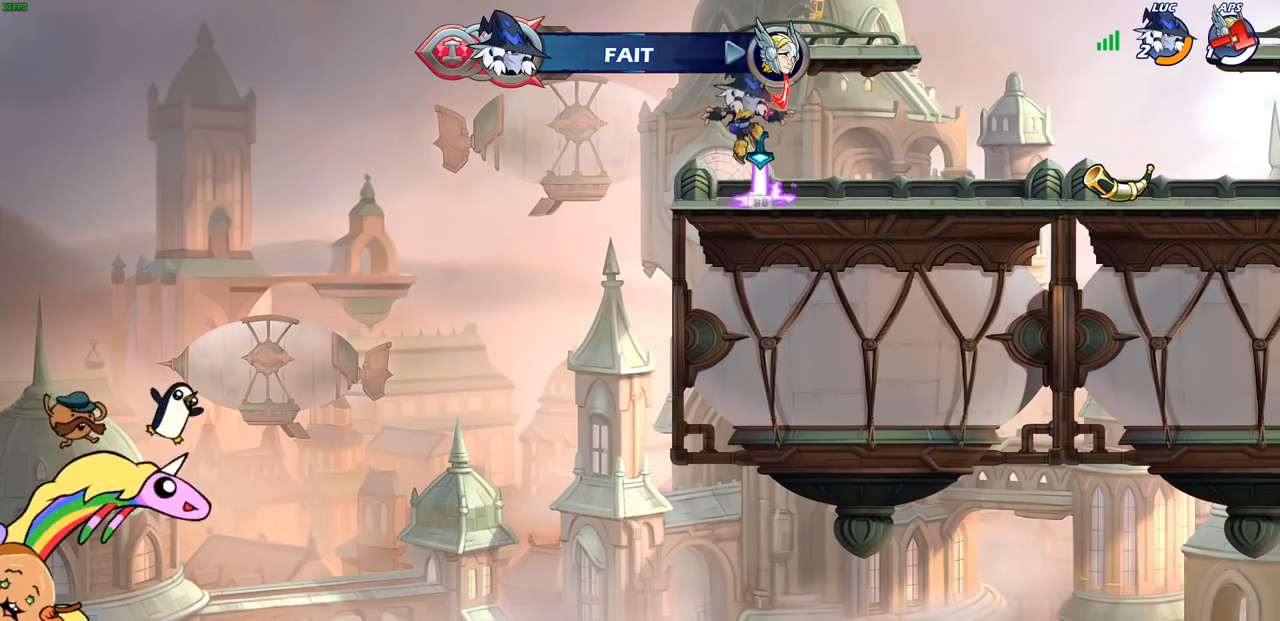
{"buttons": ["CIRCLE"], "left_stick": "center", "right_stick": "center", "events": [[17, "R1", "down"], [150, "R1", "up"], [333, "R2", "down"], [383, "CIRCLE", "down"], [433, "left_stick", "center"], [483, "R2", "up"]]}
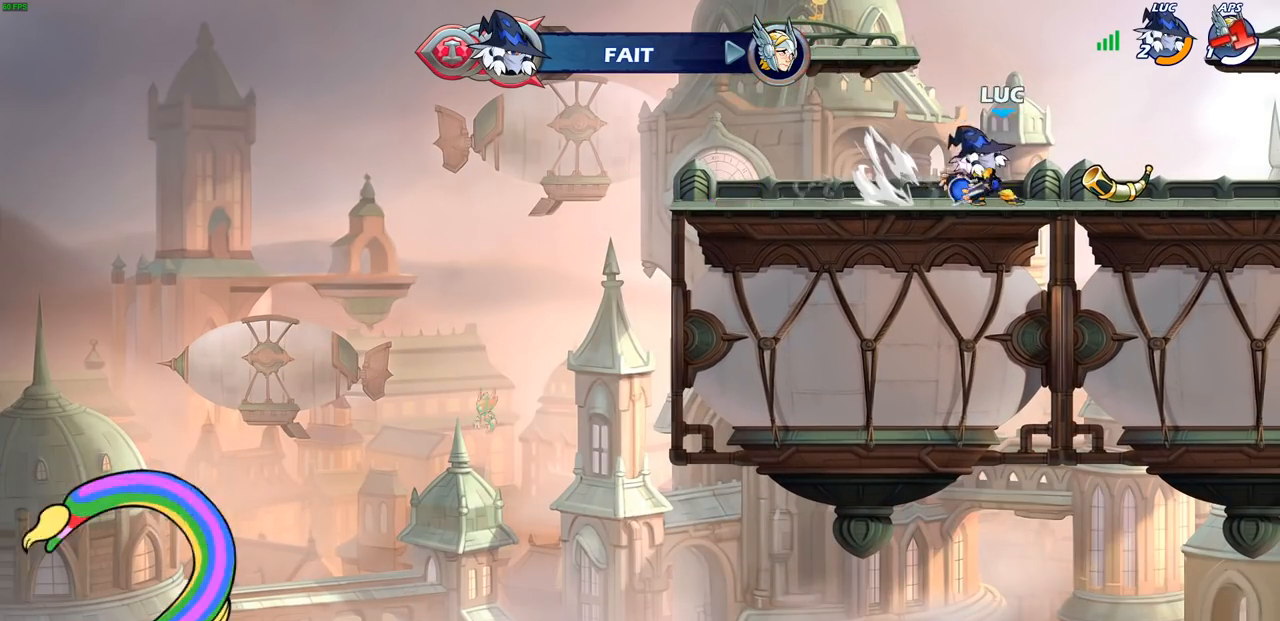
{"buttons": [], "left_stick": "center", "right_stick": "center", "events": [[50, "CIRCLE", "up"]]}
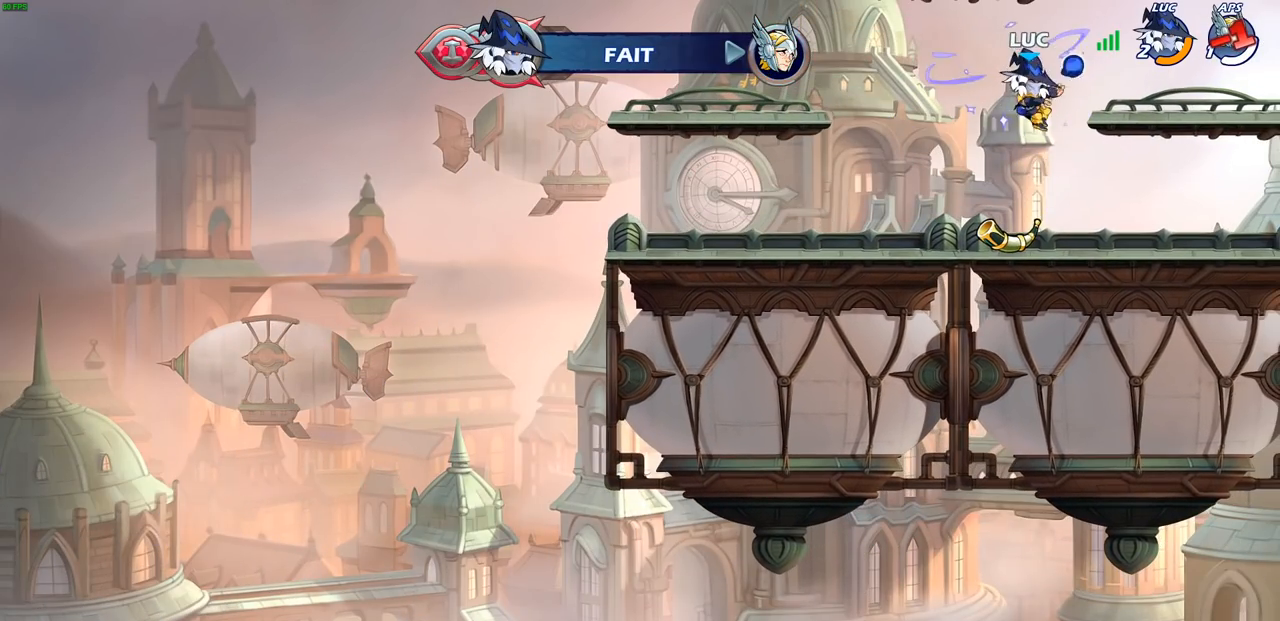
{"buttons": [], "left_stick": "center", "right_stick": "center", "events": [[83, "left_stick", "up-left"], [200, "CIRCLE", "down"], [233, "left_stick", "center"], [300, "CIRCLE", "up"]]}
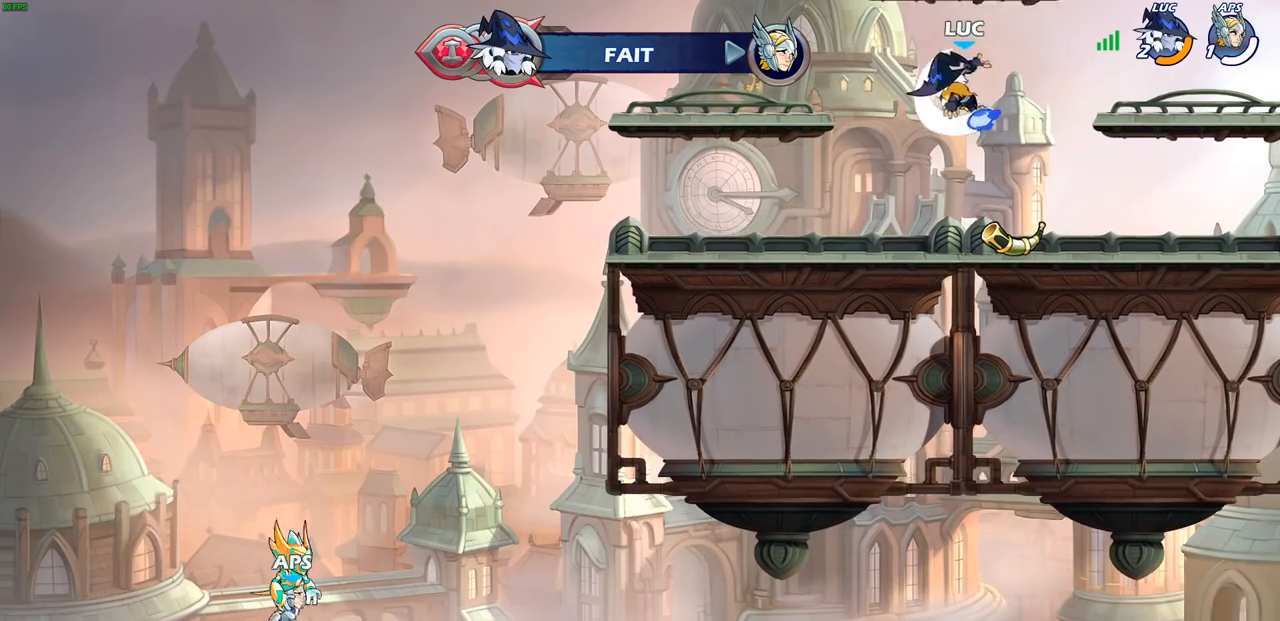
{"buttons": [], "left_stick": "up-right", "right_stick": "center", "events": [[283, "left_stick", "left"], [483, "left_stick", "up-right"]]}
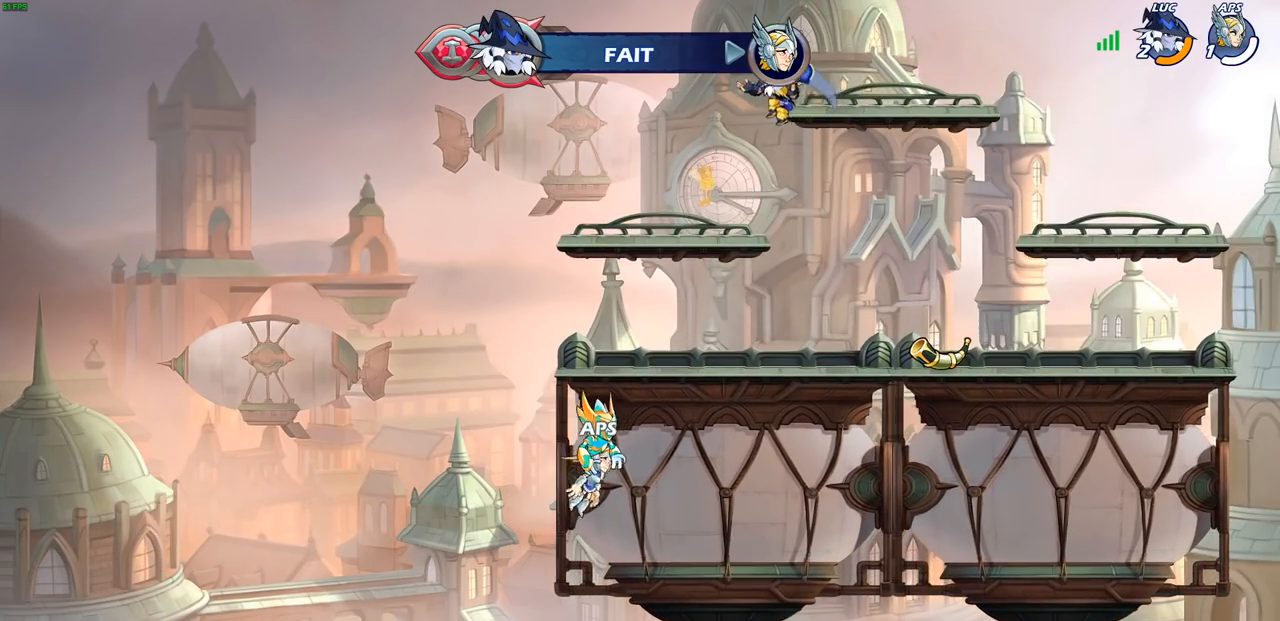
{"buttons": [], "left_stick": "up", "right_stick": "center", "events": [[50, "CROSS", "down"], [183, "CROSS", "up"], [233, "left_stick", "up"], [283, "CROSS", "down"], [333, "CROSS", "up"], [417, "R1", "down"], [500, "R1", "up"]]}
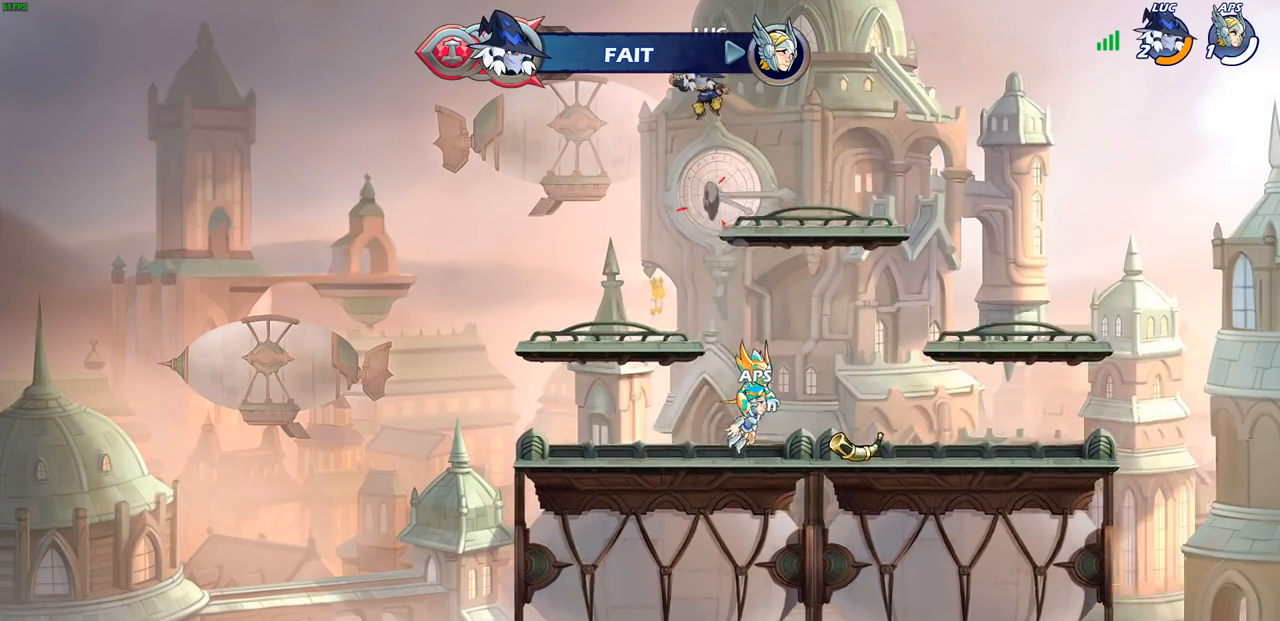
{"buttons": [], "left_stick": "down", "right_stick": "center", "events": [[50, "left_stick", "center"], [467, "left_stick", "down"]]}
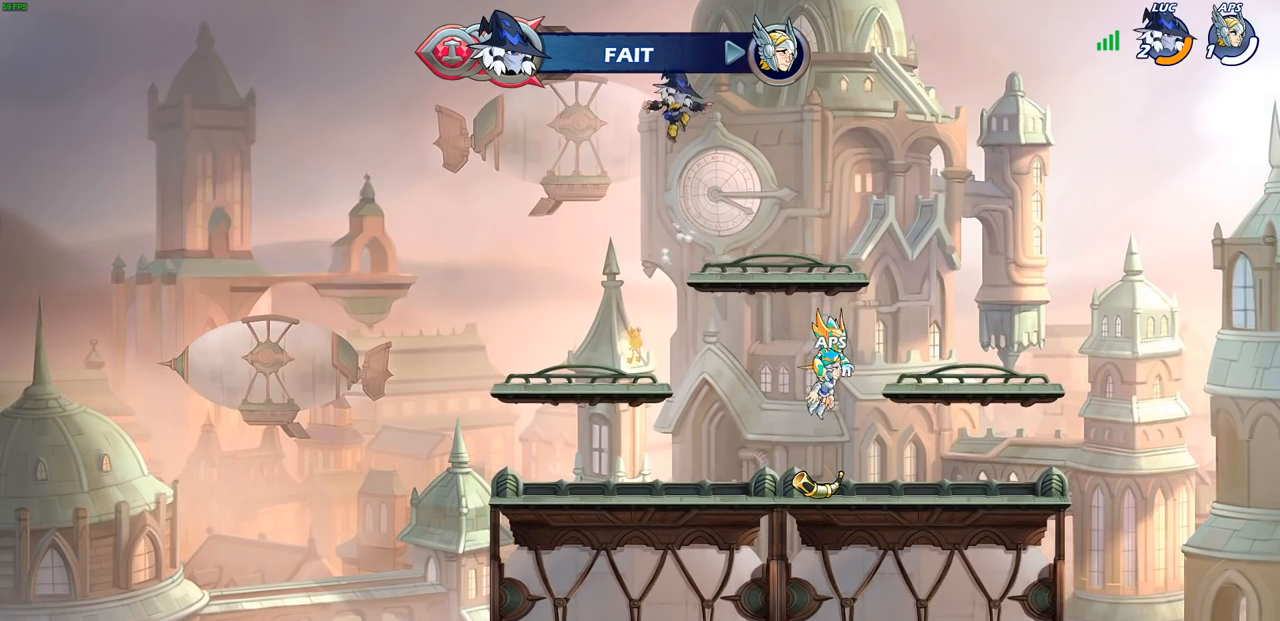
{"buttons": [], "left_stick": "down-right", "right_stick": "center", "events": [[117, "left_stick", "down-right"]]}
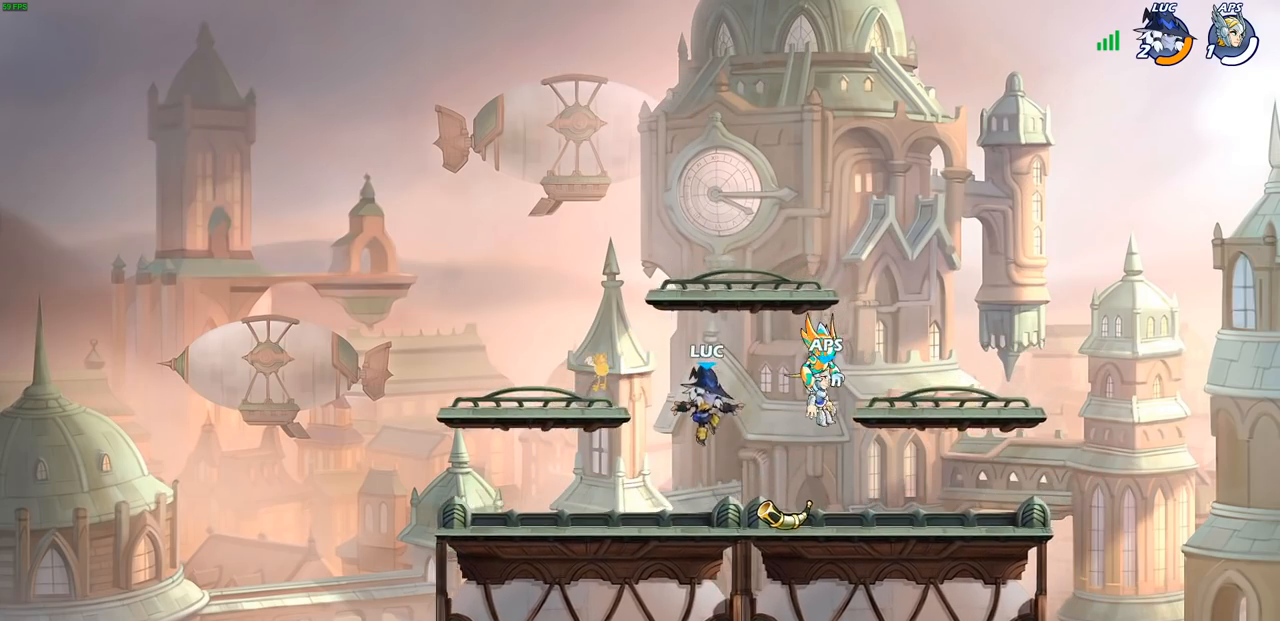
{"buttons": ["SQUARE"], "left_stick": "center", "right_stick": "center", "events": [[167, "R1", "down"], [183, "left_stick", "left"], [300, "CROSS", "down"], [317, "R1", "up"], [367, "left_stick", "center"], [433, "SQUARE", "down"], [483, "CROSS", "up"]]}
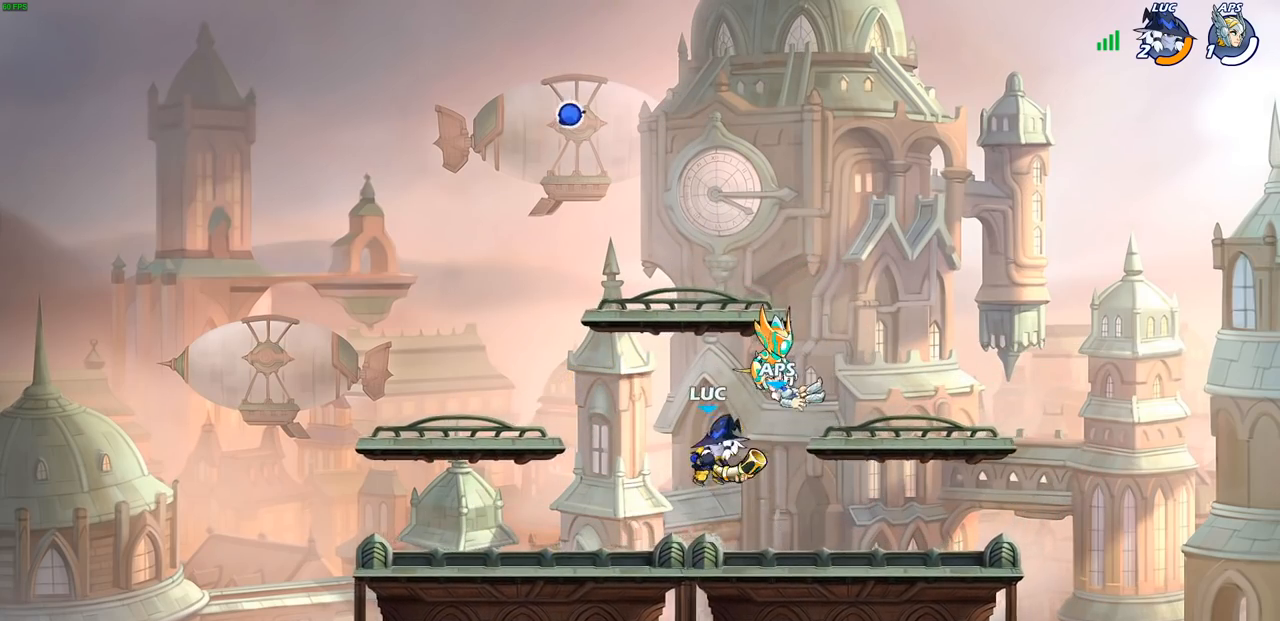
{"buttons": [], "left_stick": "right", "right_stick": "center", "events": [[17, "SQUARE", "up"], [450, "left_stick", "right"]]}
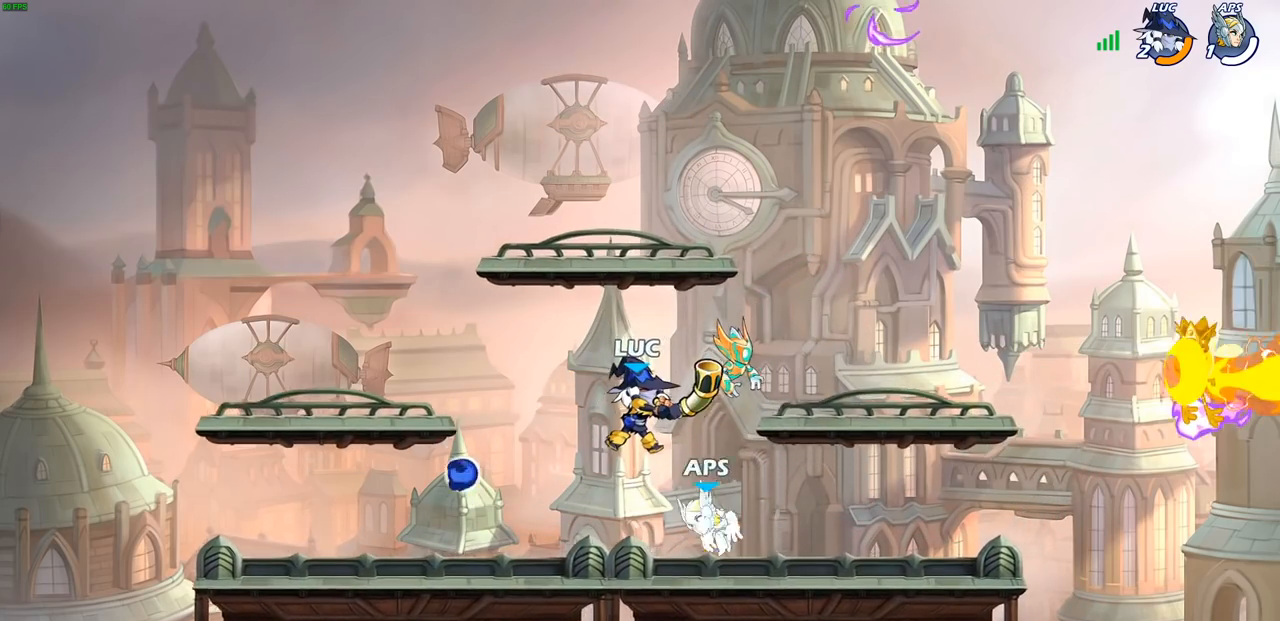
{"buttons": ["R1"], "left_stick": "right", "right_stick": "center", "events": [[100, "CROSS", "down"], [283, "CROSS", "up"], [283, "left_stick", "up-right"], [383, "left_stick", "right"], [417, "R1", "down"]]}
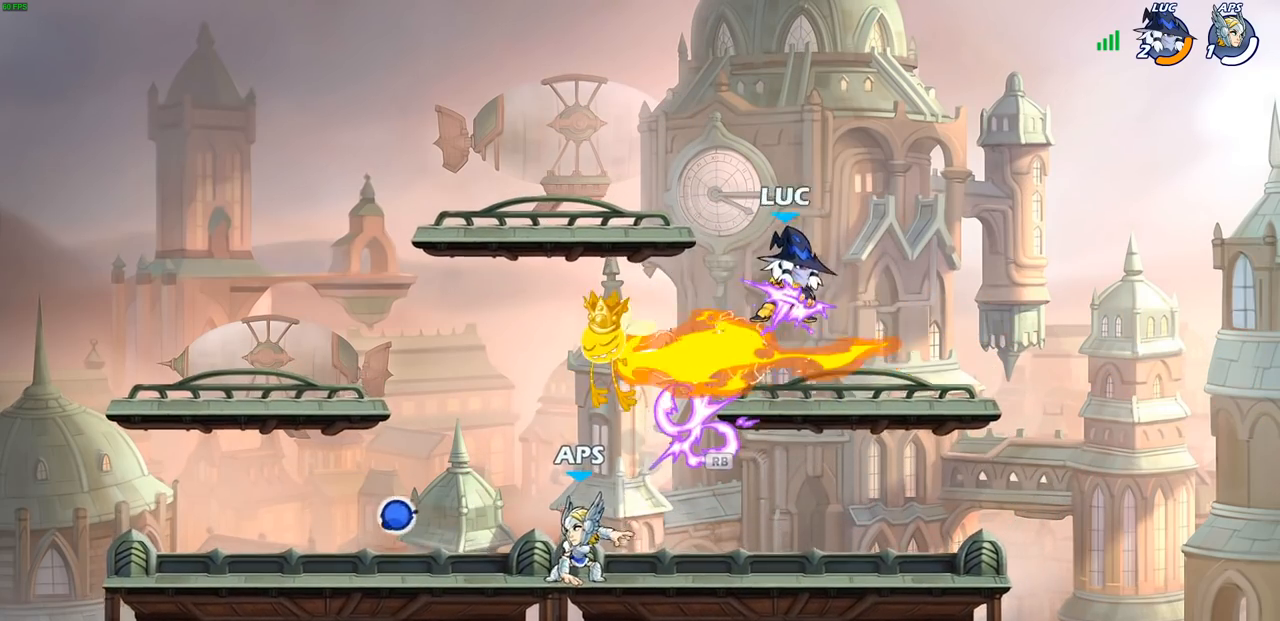
{"buttons": [], "left_stick": "up-right", "right_stick": "center", "events": [[17, "R1", "up"], [50, "left_stick", "down"], [200, "left_stick", "up-left"], [283, "CROSS", "down"], [350, "left_stick", "up-right"], [417, "CROSS", "up"]]}
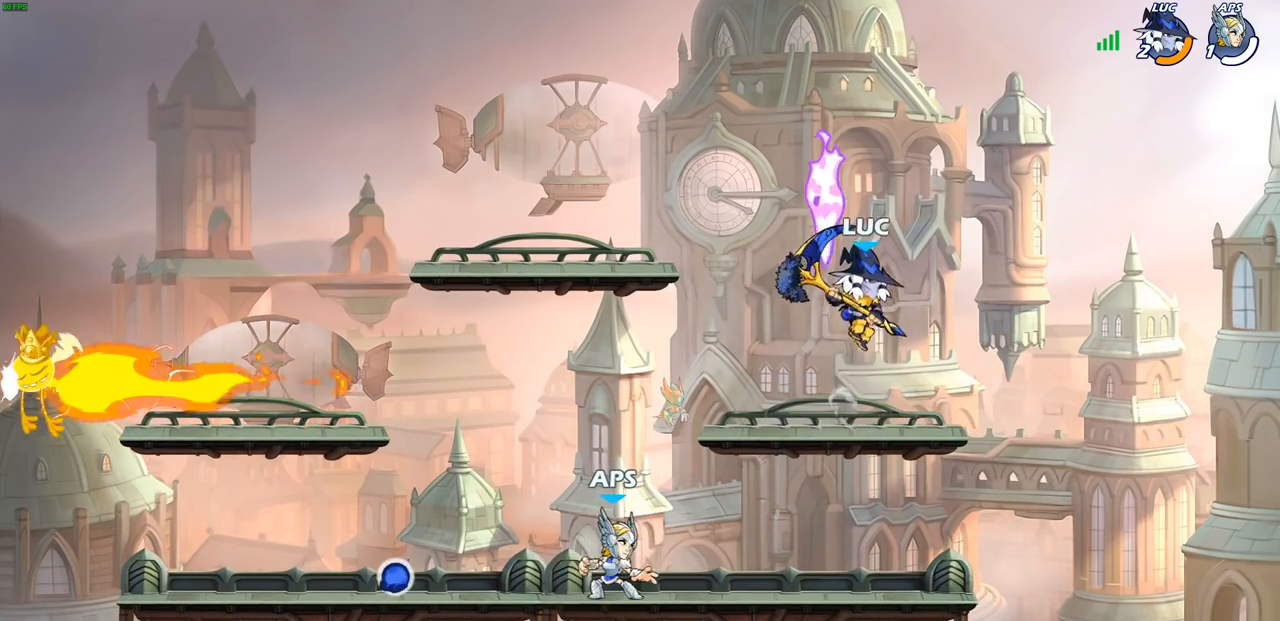
{"buttons": [], "left_stick": "down-left", "right_stick": "center", "events": [[117, "left_stick", "down-left"], [217, "SQUARE", "down"], [317, "SQUARE", "up"]]}
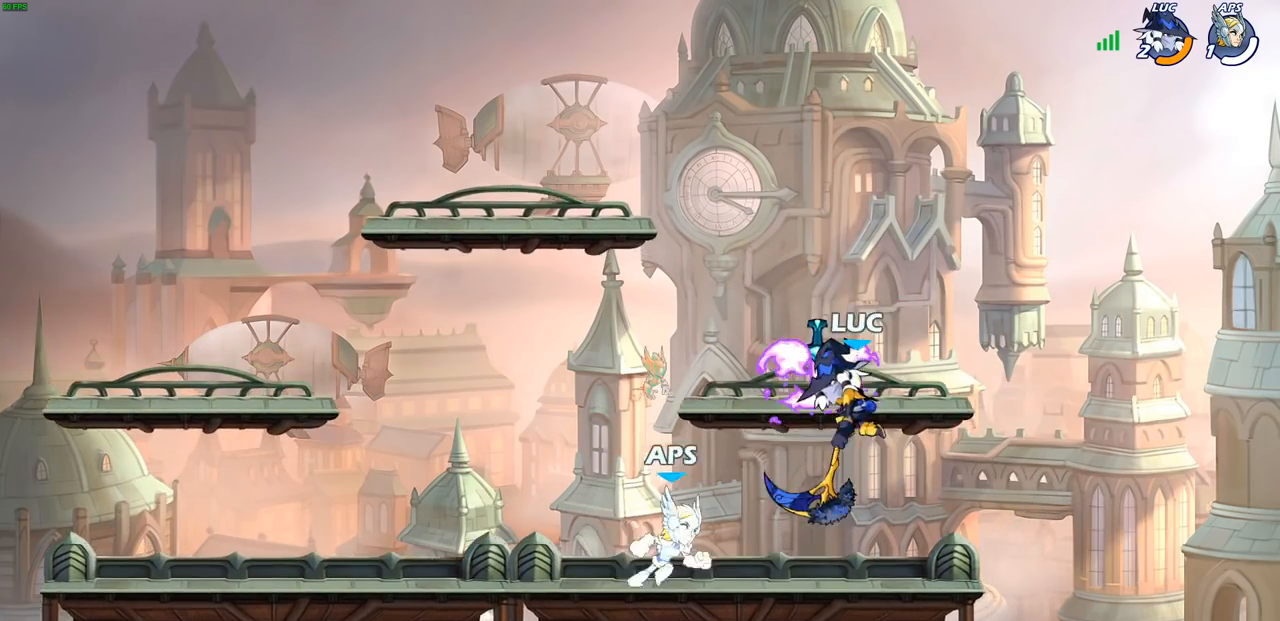
{"buttons": [], "left_stick": "center", "right_stick": "center", "events": [[150, "left_stick", "center"], [233, "SQUARE", "down"], [333, "SQUARE", "up"]]}
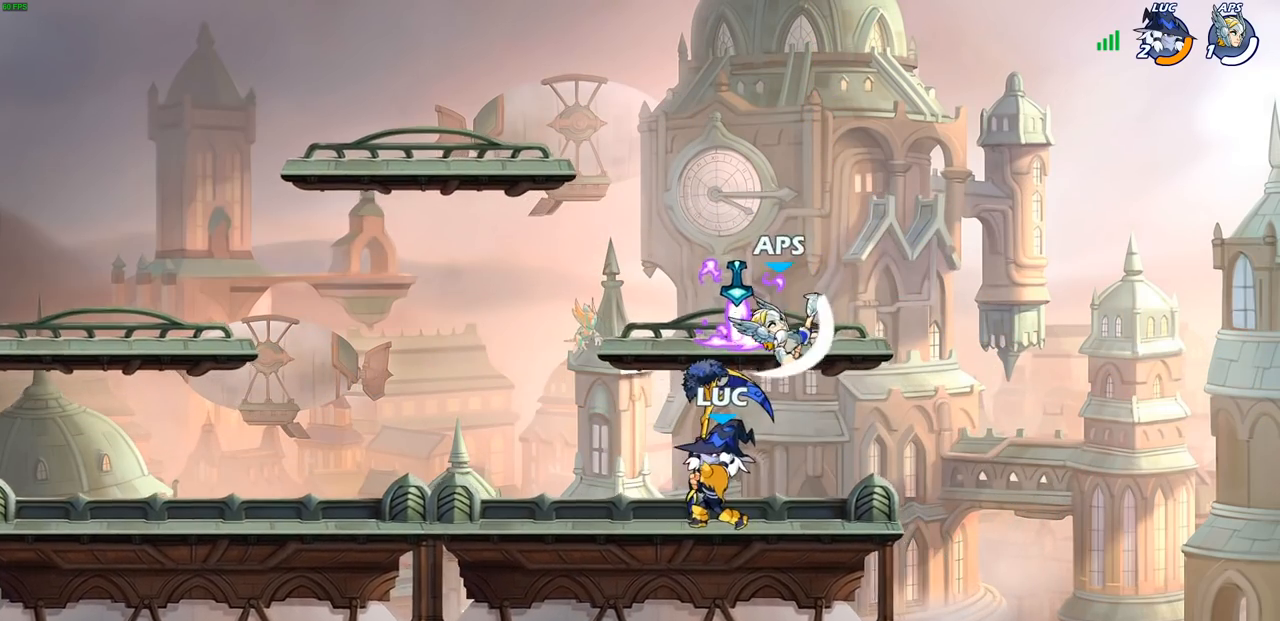
{"buttons": [], "left_stick": "right", "right_stick": "center", "events": [[250, "left_stick", "right"]]}
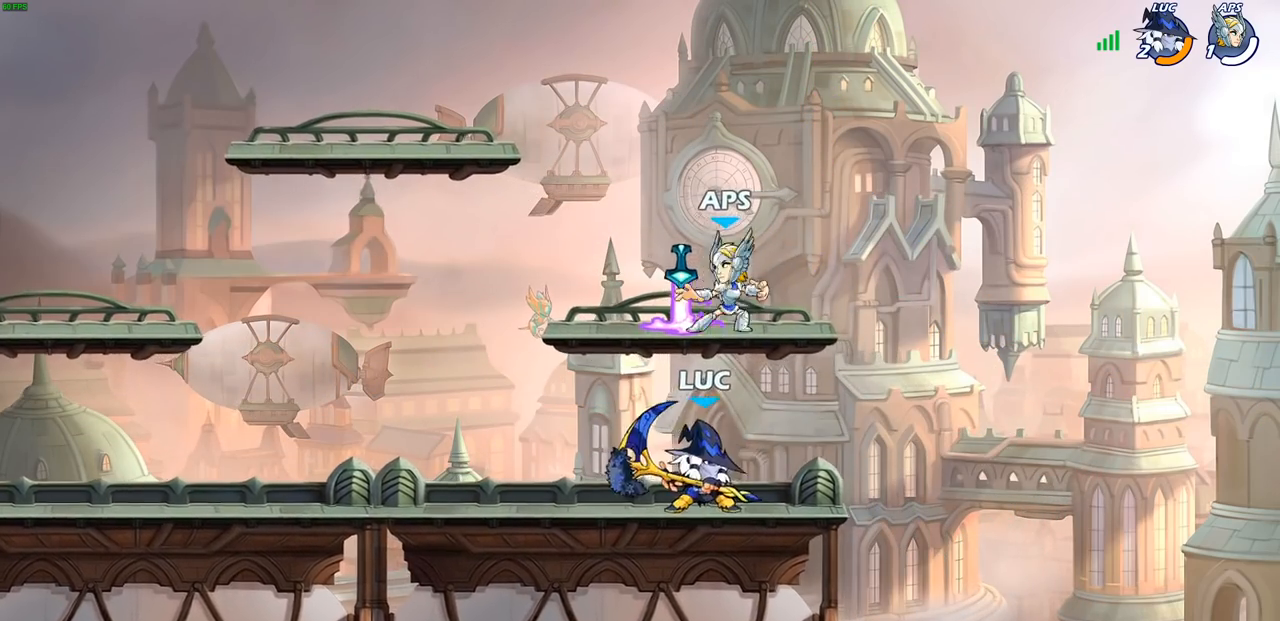
{"buttons": [], "left_stick": "right", "right_stick": "center", "events": [[33, "left_stick", "left"], [217, "CROSS", "down"], [250, "left_stick", "up"], [283, "SQUARE", "down"], [333, "CROSS", "up"], [350, "SQUARE", "up"], [483, "left_stick", "right"]]}
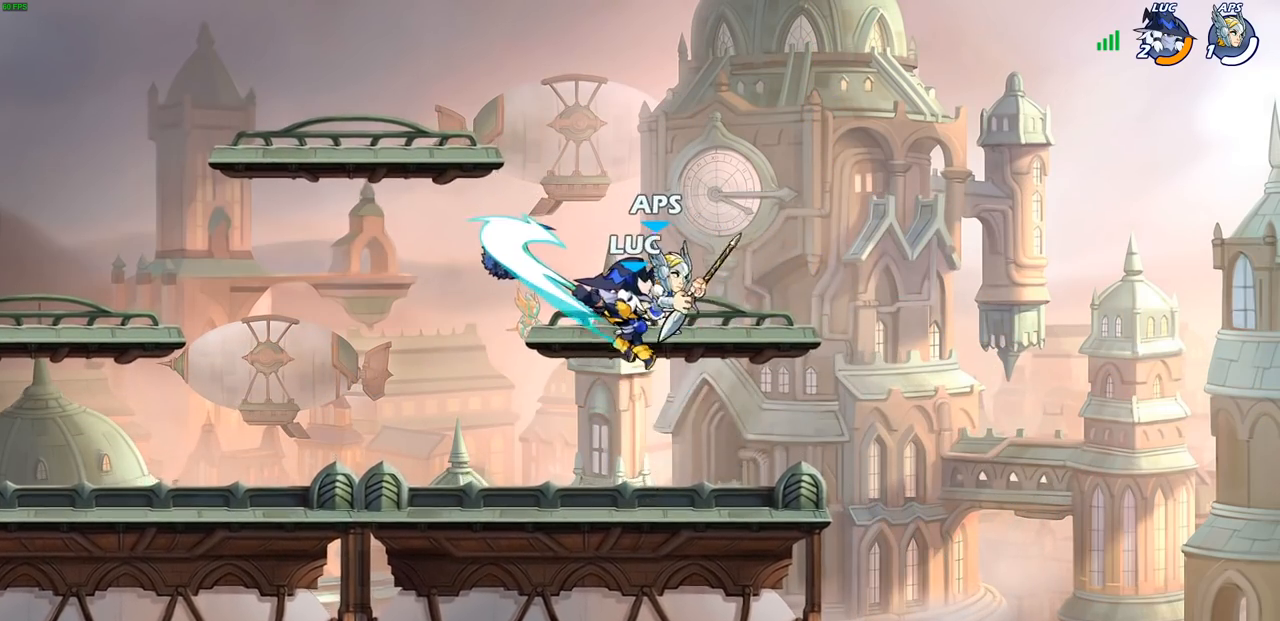
{"buttons": [], "left_stick": "center", "right_stick": "center", "events": [[333, "left_stick", "left"], [400, "SQUARE", "down"], [483, "SQUARE", "up"], [500, "left_stick", "center"]]}
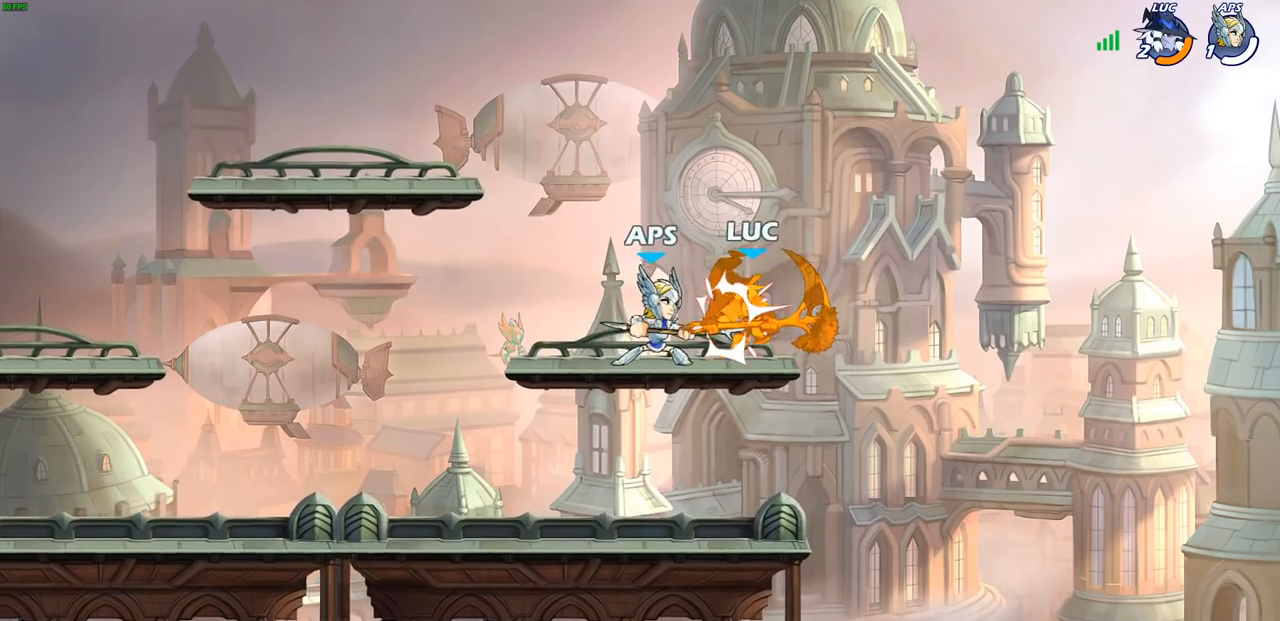
{"buttons": [], "left_stick": "left", "right_stick": "center", "events": [[433, "left_stick", "left"]]}
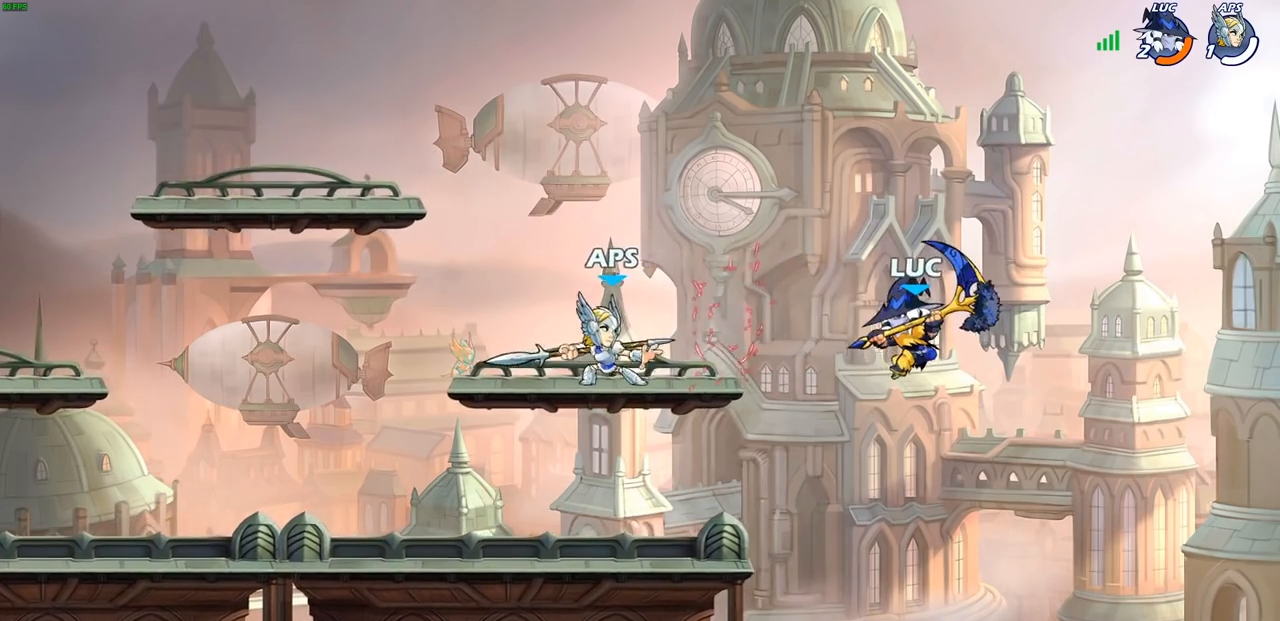
{"buttons": [], "left_stick": "up", "right_stick": "center", "events": [[150, "CROSS", "down"], [150, "left_stick", "up"], [333, "CROSS", "up"]]}
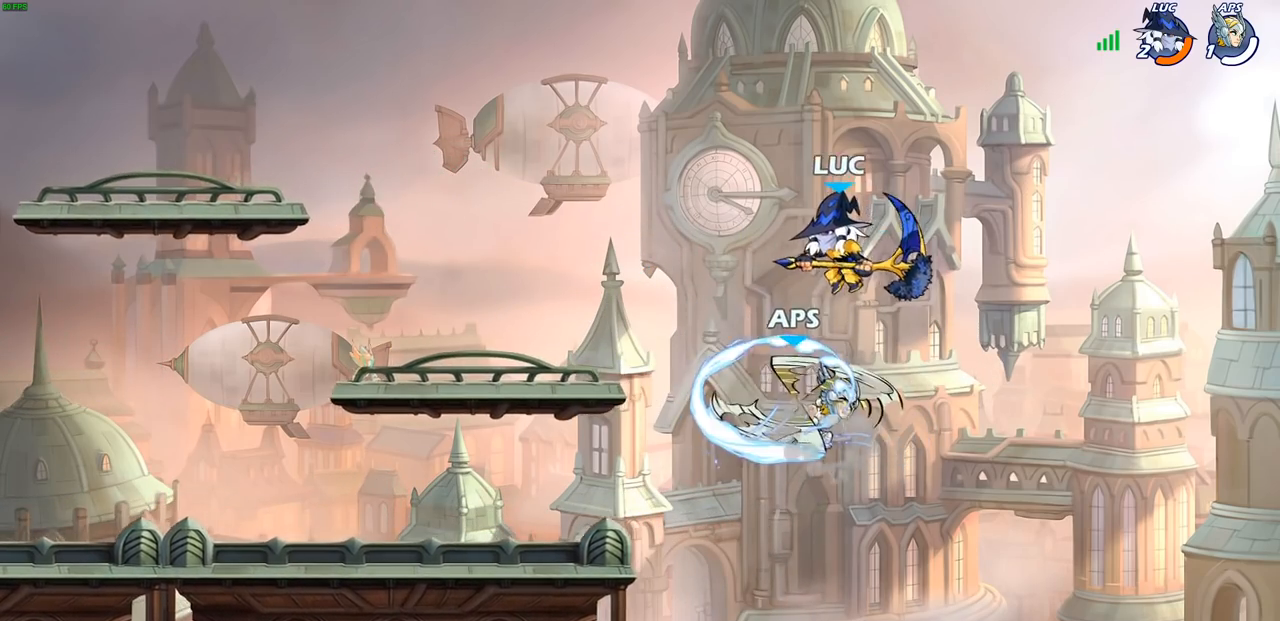
{"buttons": [], "left_stick": "right", "right_stick": "center", "events": [[17, "left_stick", "center"], [300, "left_stick", "down"], [350, "SQUARE", "down"], [450, "SQUARE", "up"], [483, "left_stick", "right"]]}